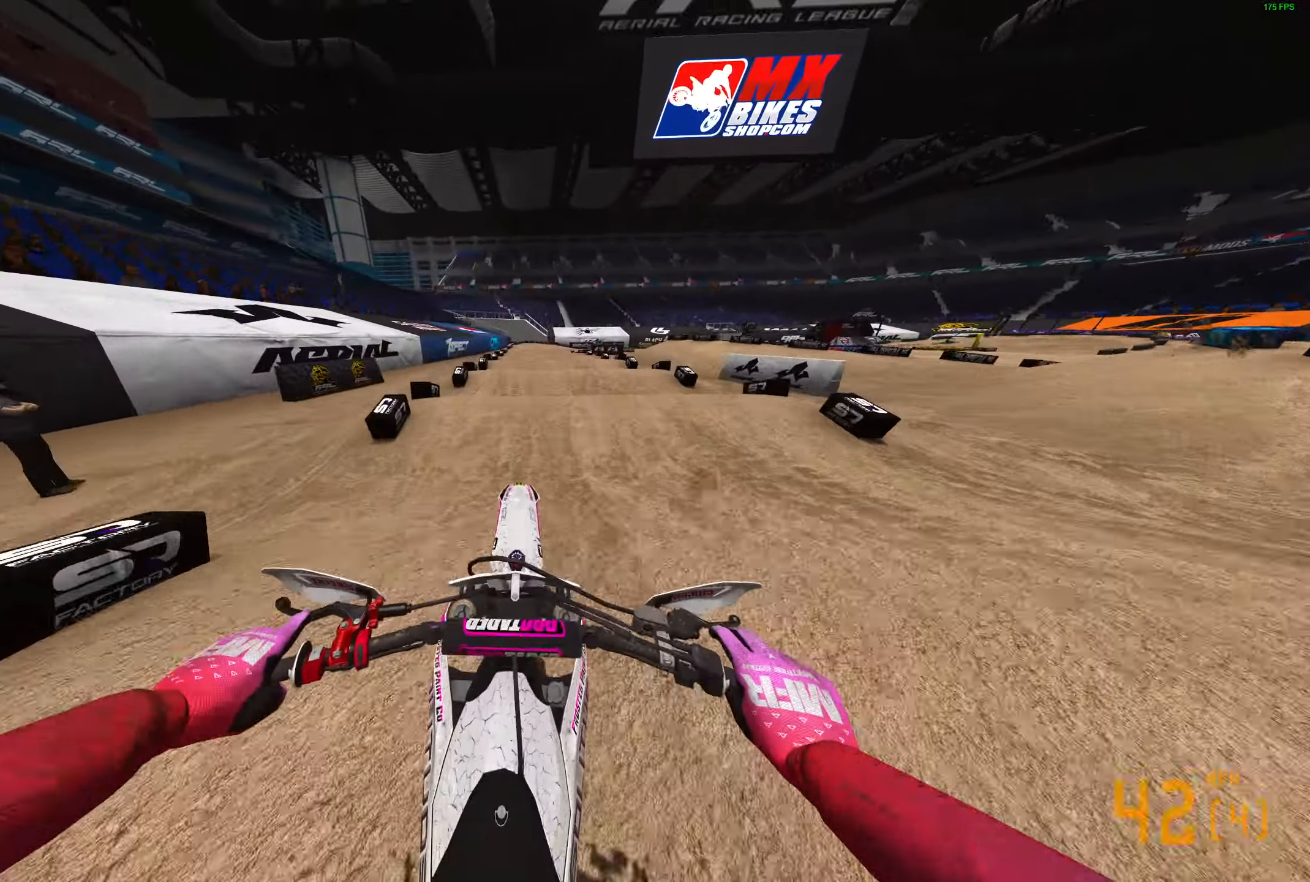
Gameplay with a controller (PlayStation layout); each line is a JSON object with the inputs held at the frame after it. "events" lists button and stick changes between this image and that frame as [ms after this image, input, new state], when the widget could be followed in between.
{"buttons": ["R2"], "left_stick": "center", "right_stick": "center", "events": [[183, "right_stick", "up"], [350, "left_stick", "right"], [433, "right_stick", "center"], [483, "left_stick", "center"]]}
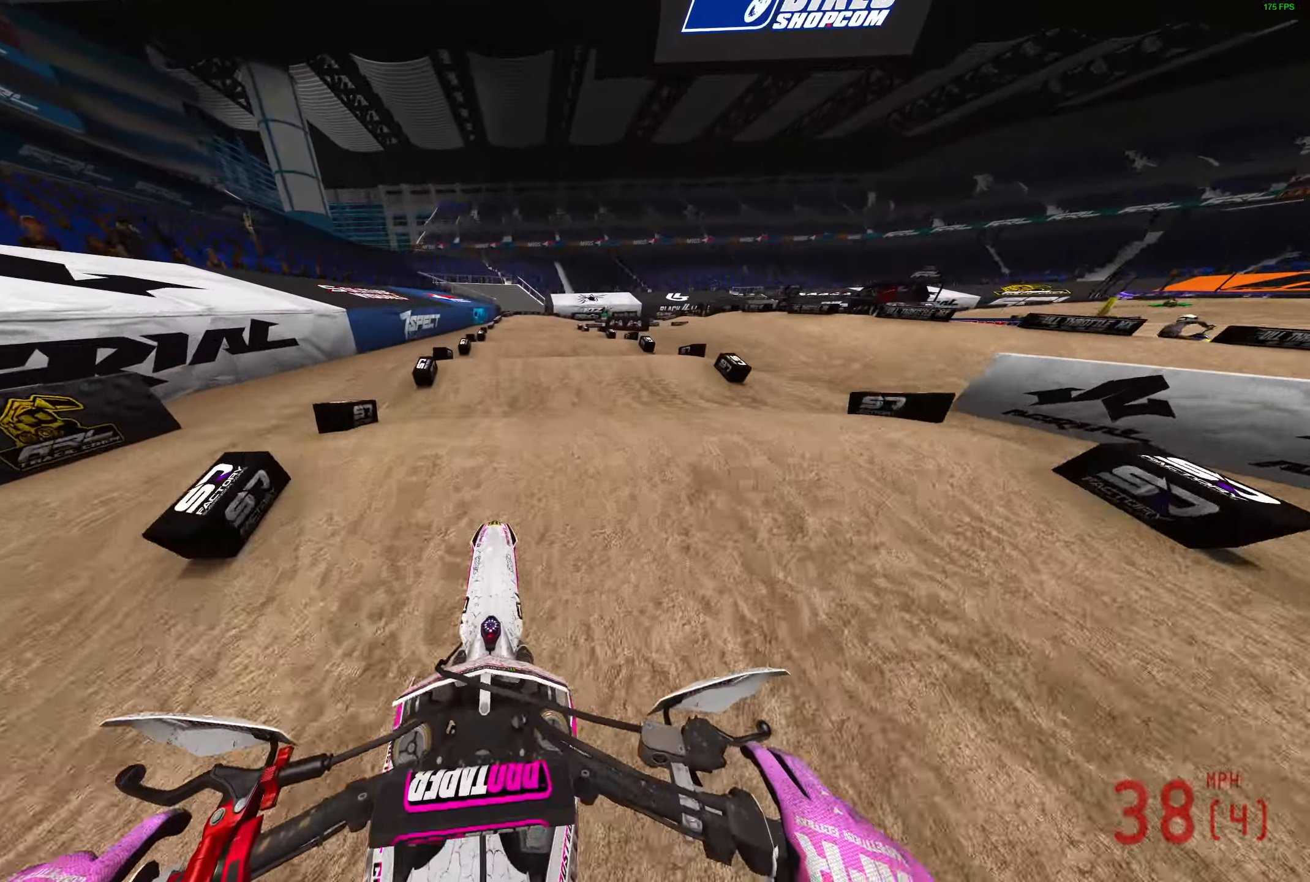
{"buttons": ["R2"], "left_stick": "right", "right_stick": "center", "events": [[50, "right_stick", "down"], [267, "right_stick", "center"], [300, "left_stick", "right"]]}
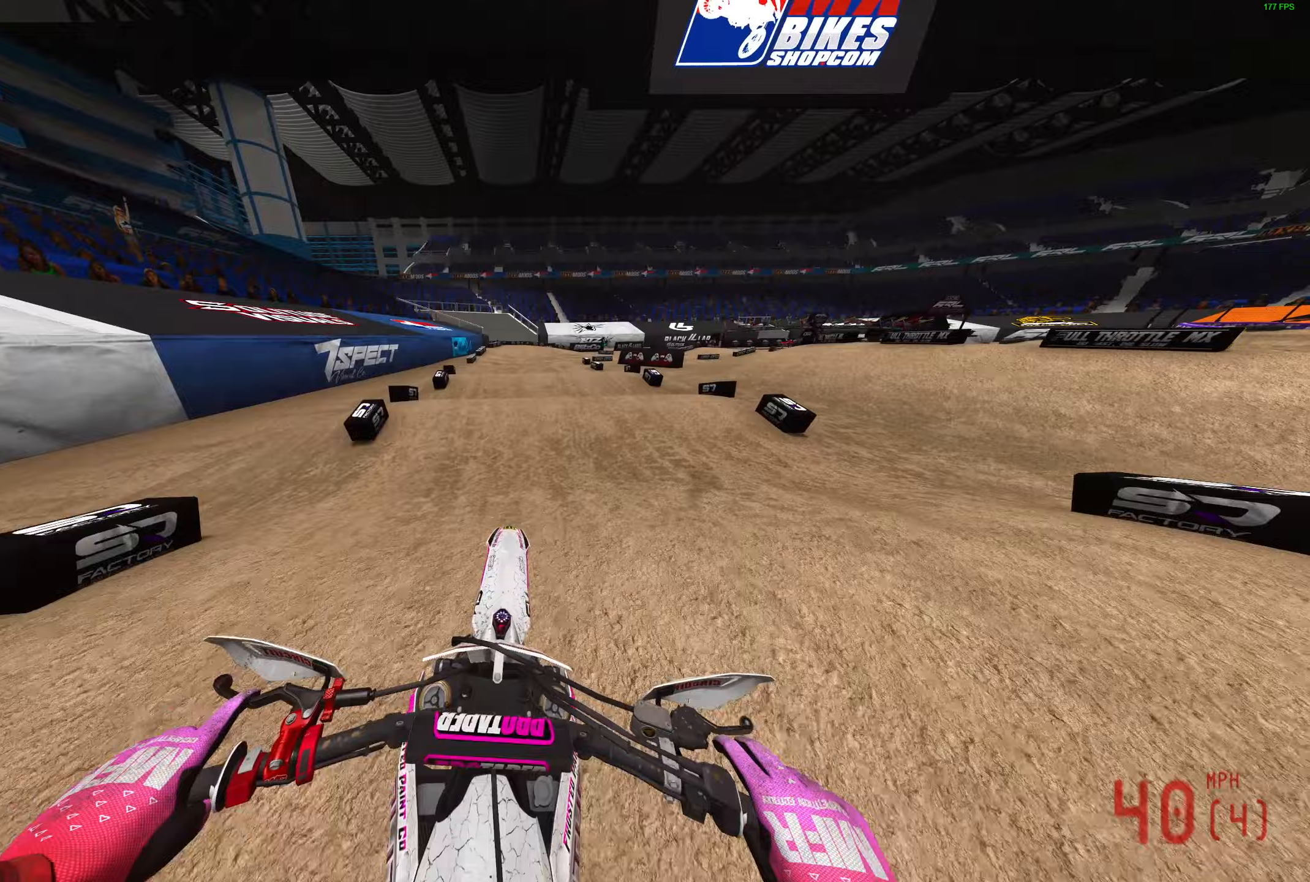
{"buttons": [], "left_stick": "right", "right_stick": "down", "events": [[33, "right_stick", "down"], [150, "R2", "up"], [150, "right_stick", "center"], [300, "right_stick", "down"], [350, "R2", "down"], [500, "R2", "up"]]}
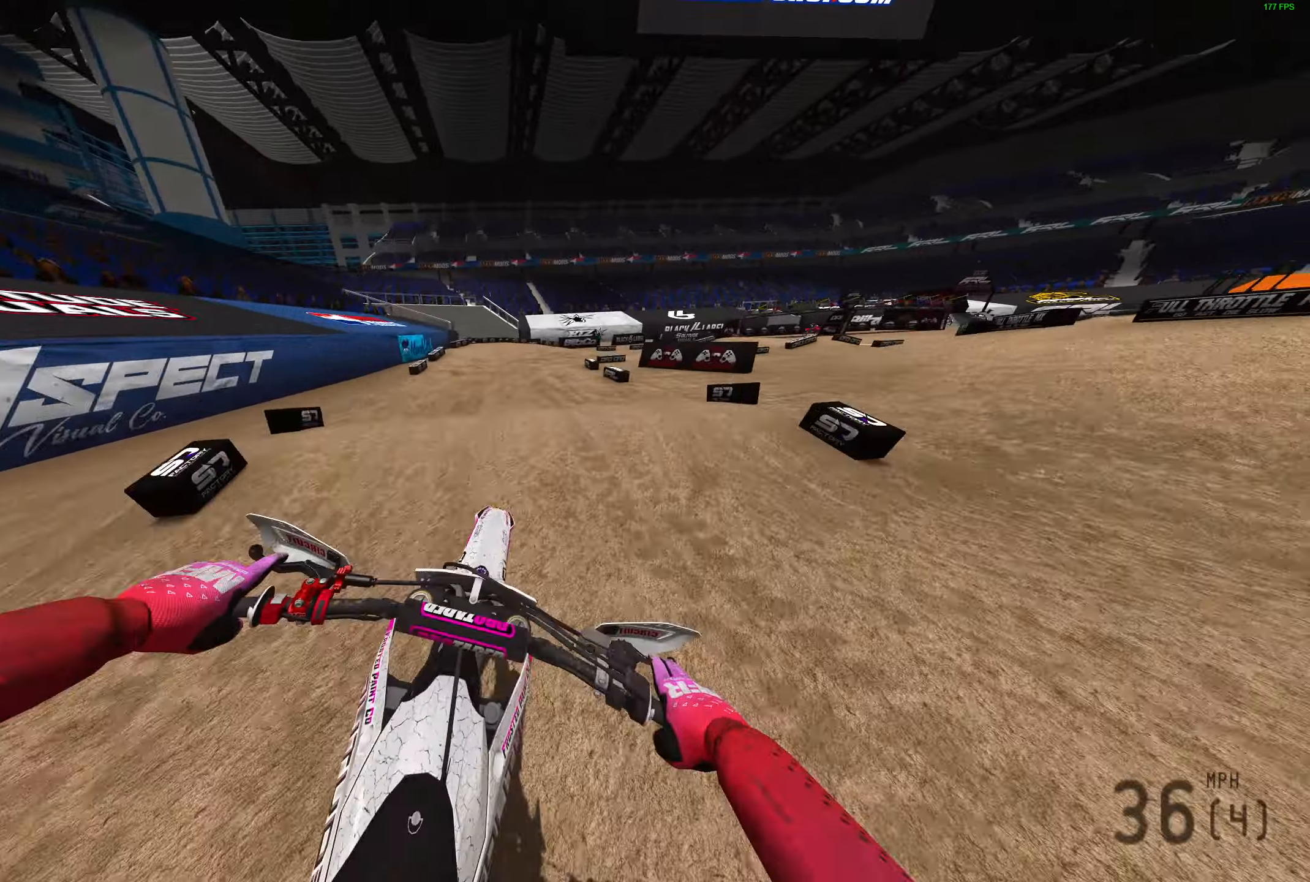
{"buttons": [], "left_stick": "right", "right_stick": "up", "events": [[167, "R2", "down"], [300, "right_stick", "center"], [417, "L3", "down"], [417, "R2", "up"], [450, "right_stick", "up"], [500, "L3", "up"]]}
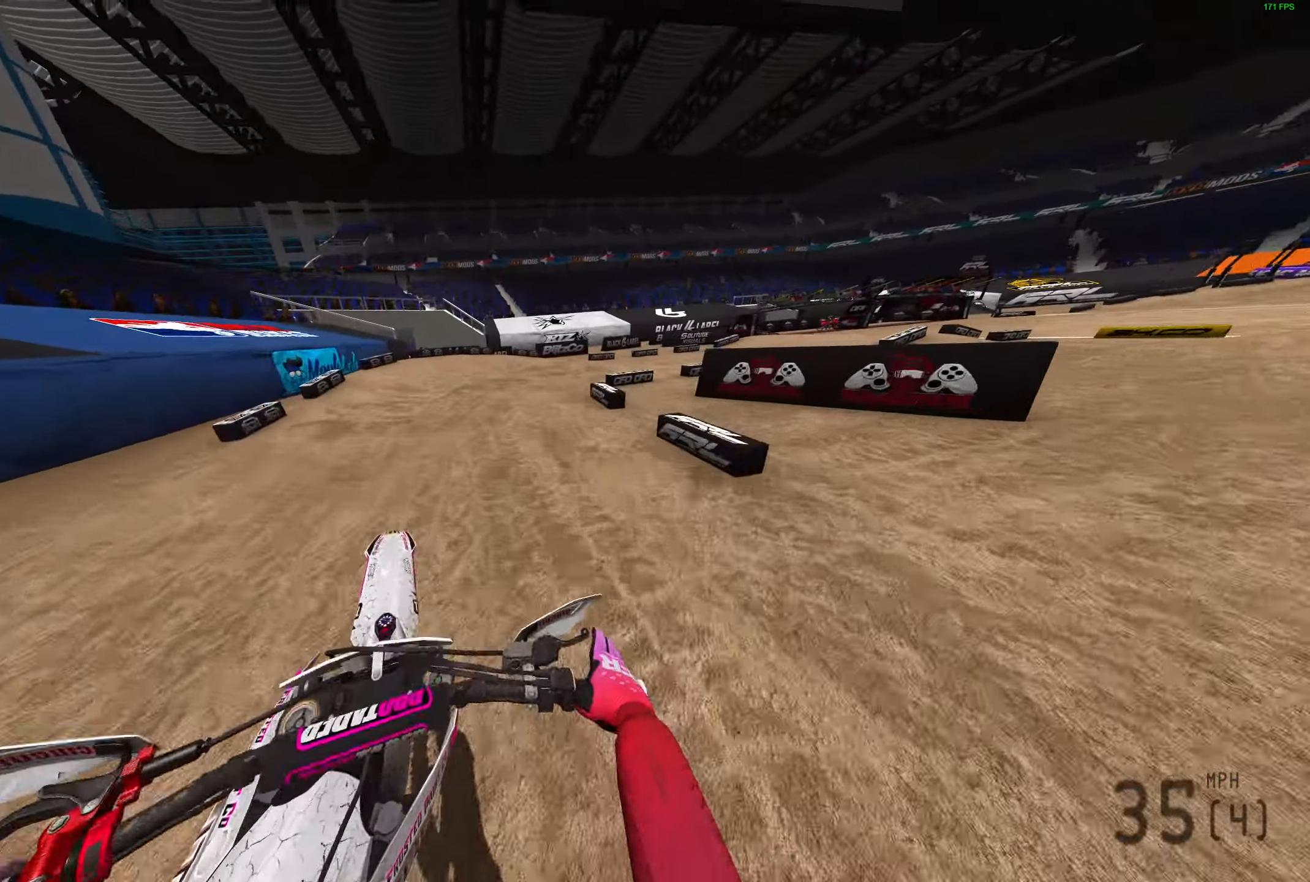
{"buttons": ["R2"], "left_stick": "right", "right_stick": "up-left", "events": [[50, "R2", "down"], [100, "right_stick", "up-left"], [183, "R2", "up"], [483, "R2", "down"]]}
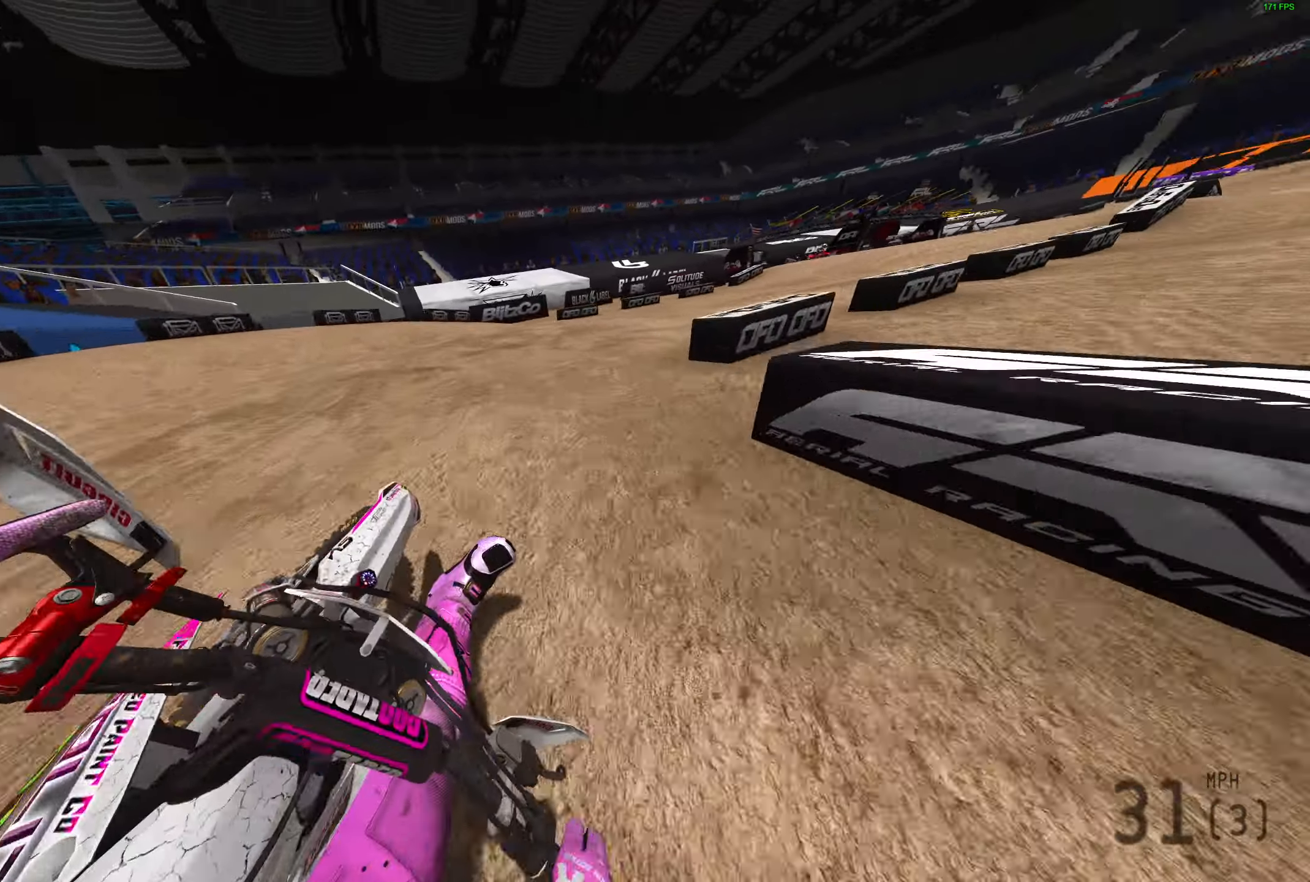
{"buttons": ["R2"], "left_stick": "right", "right_stick": "up-left", "events": [[117, "R2", "up"], [200, "R2", "down"]]}
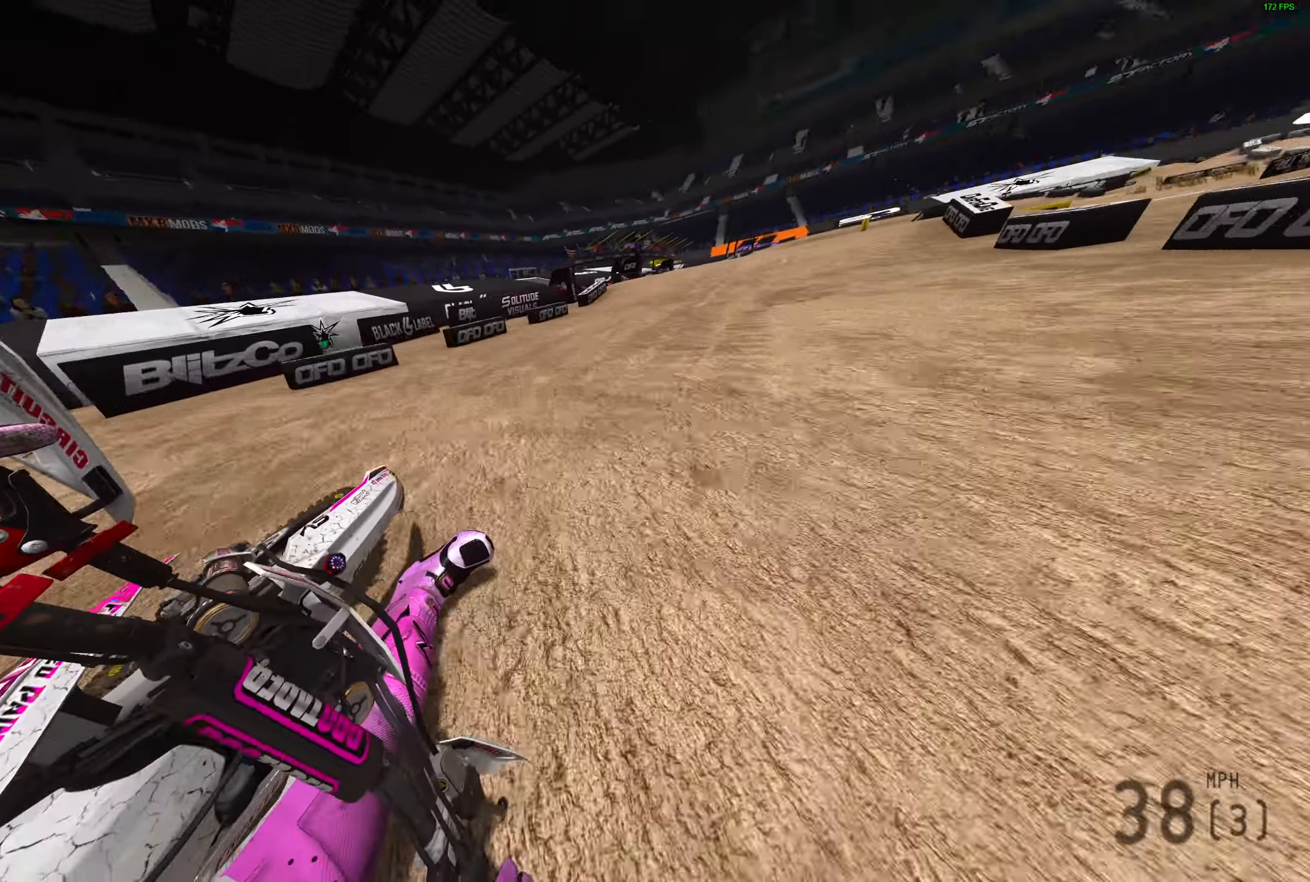
{"buttons": ["R2"], "left_stick": "right", "right_stick": "up", "events": [[200, "right_stick", "up"]]}
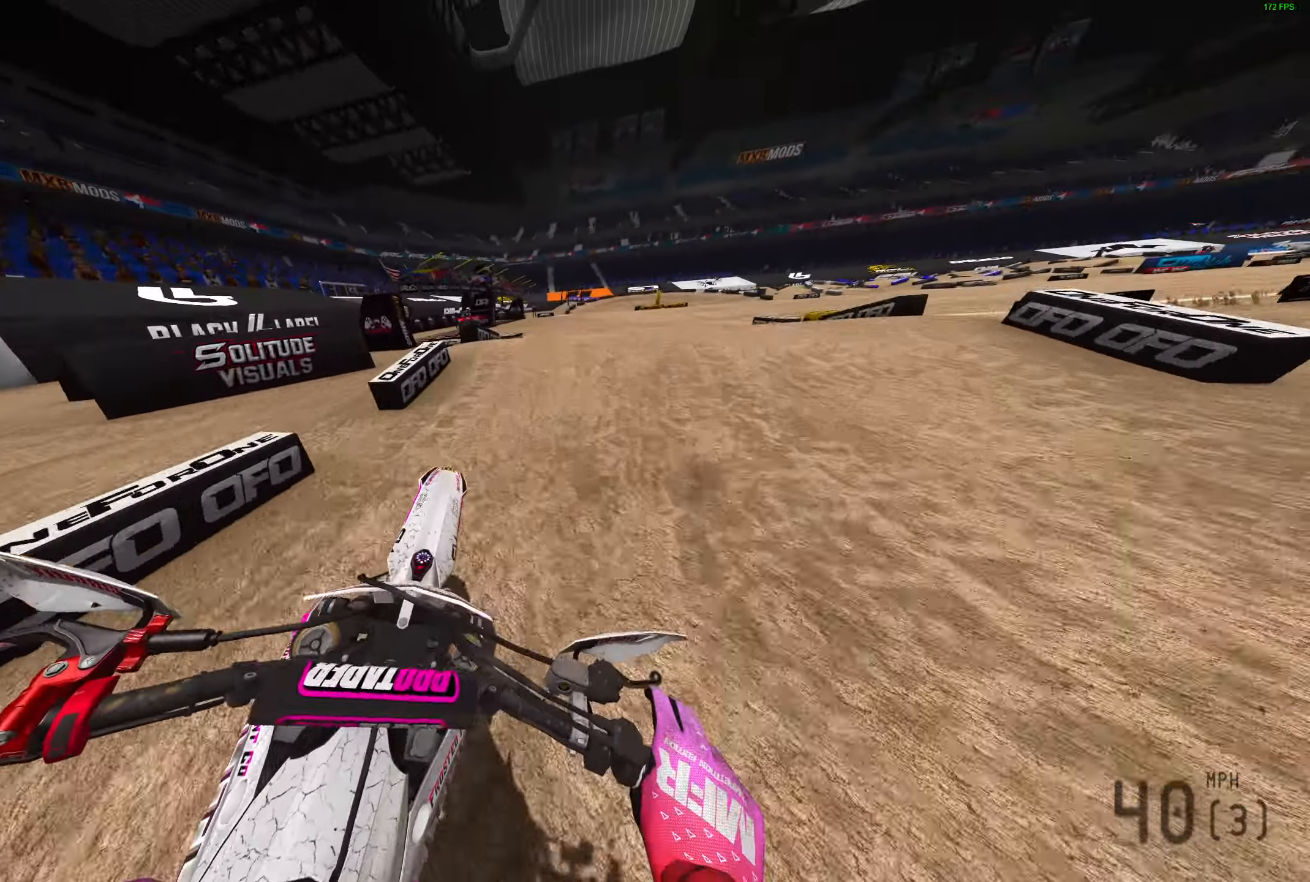
{"buttons": ["R2"], "left_stick": "left", "right_stick": "center", "events": [[217, "right_stick", "up-right"], [400, "right_stick", "center"], [417, "left_stick", "center"], [467, "left_stick", "left"]]}
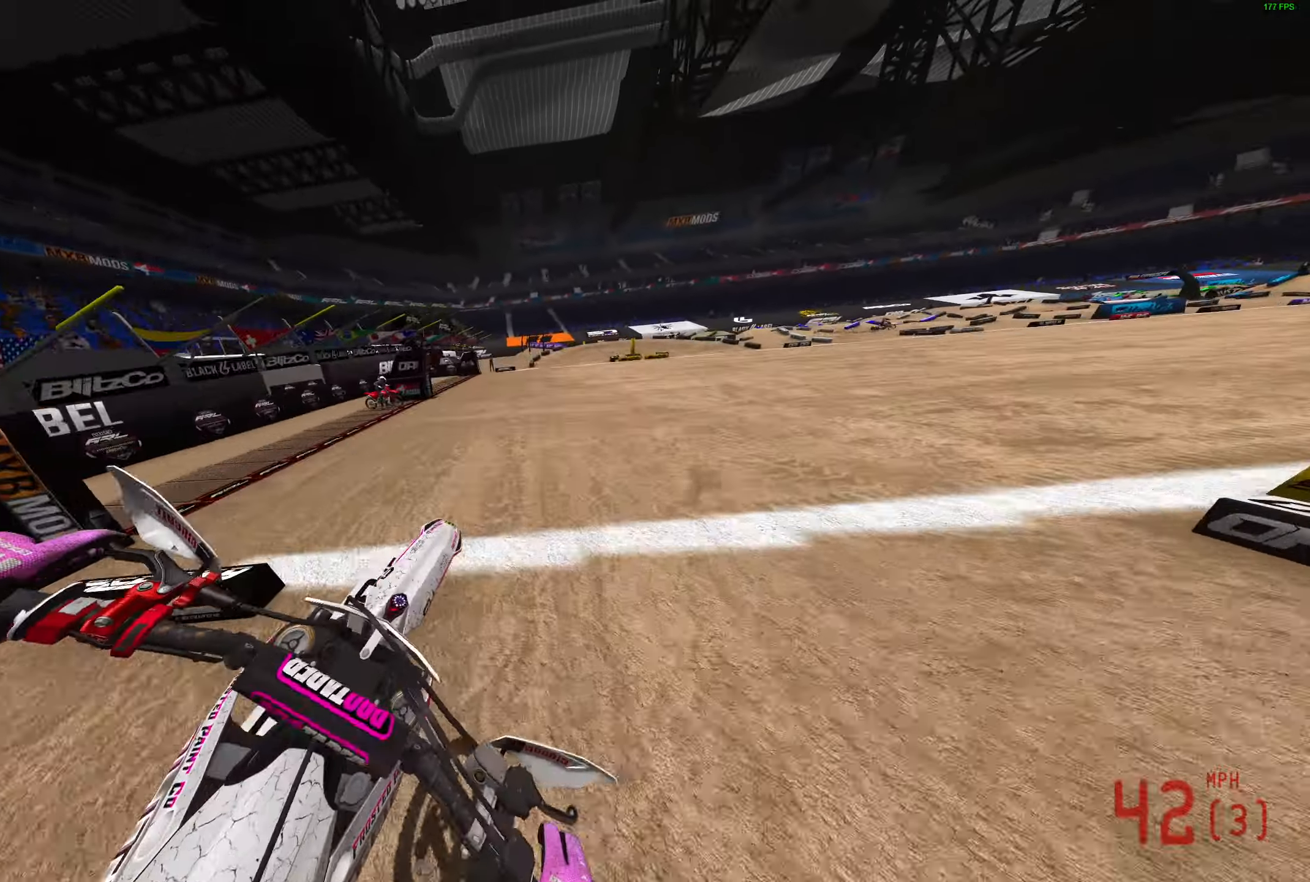
{"buttons": ["R2"], "left_stick": "up-left", "right_stick": "up-right", "events": [[50, "R3", "down"], [150, "R3", "up"], [250, "right_stick", "right"], [383, "left_stick", "up-left"], [433, "right_stick", "up-right"]]}
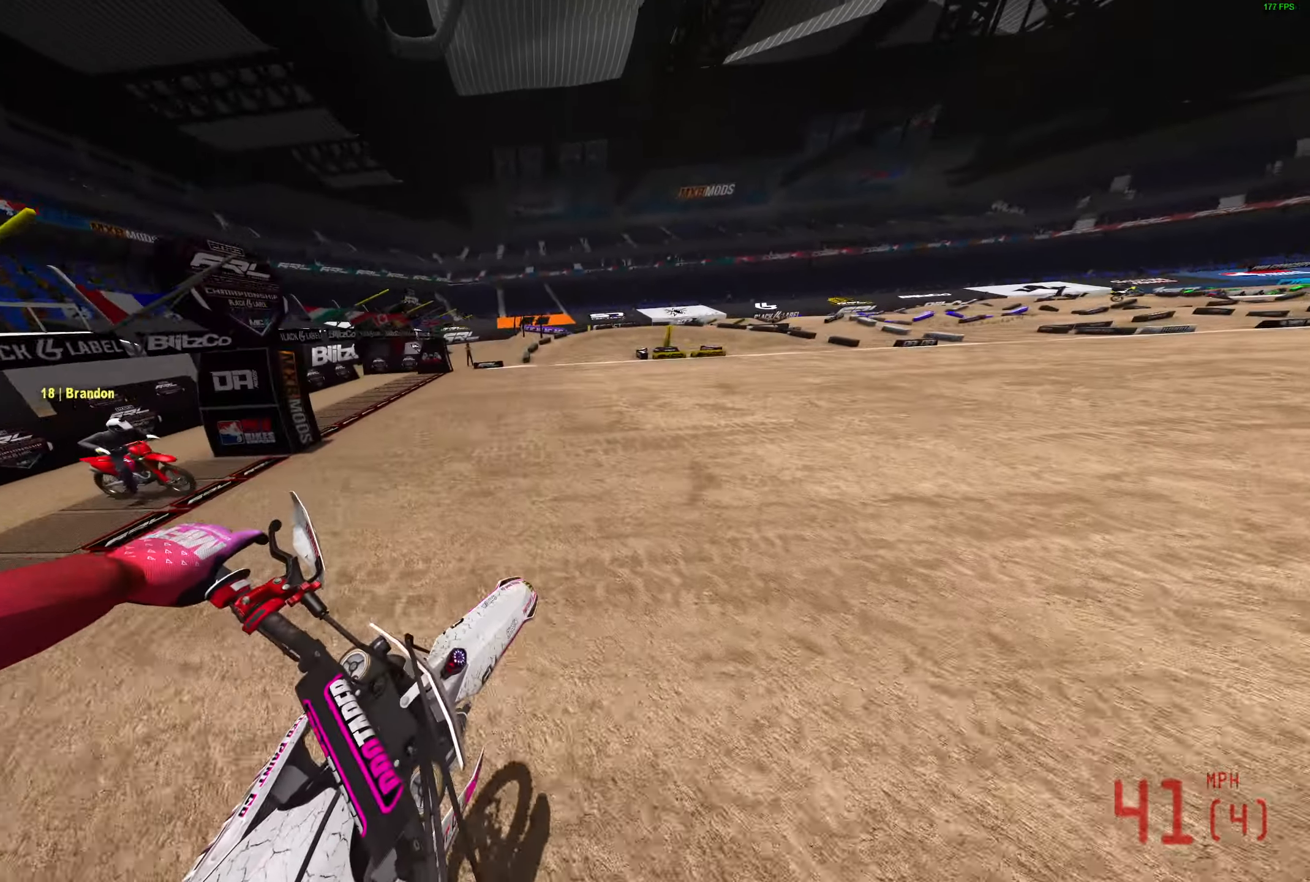
{"buttons": ["R2"], "left_stick": "up-right", "right_stick": "up-right", "events": [[150, "left_stick", "up-right"]]}
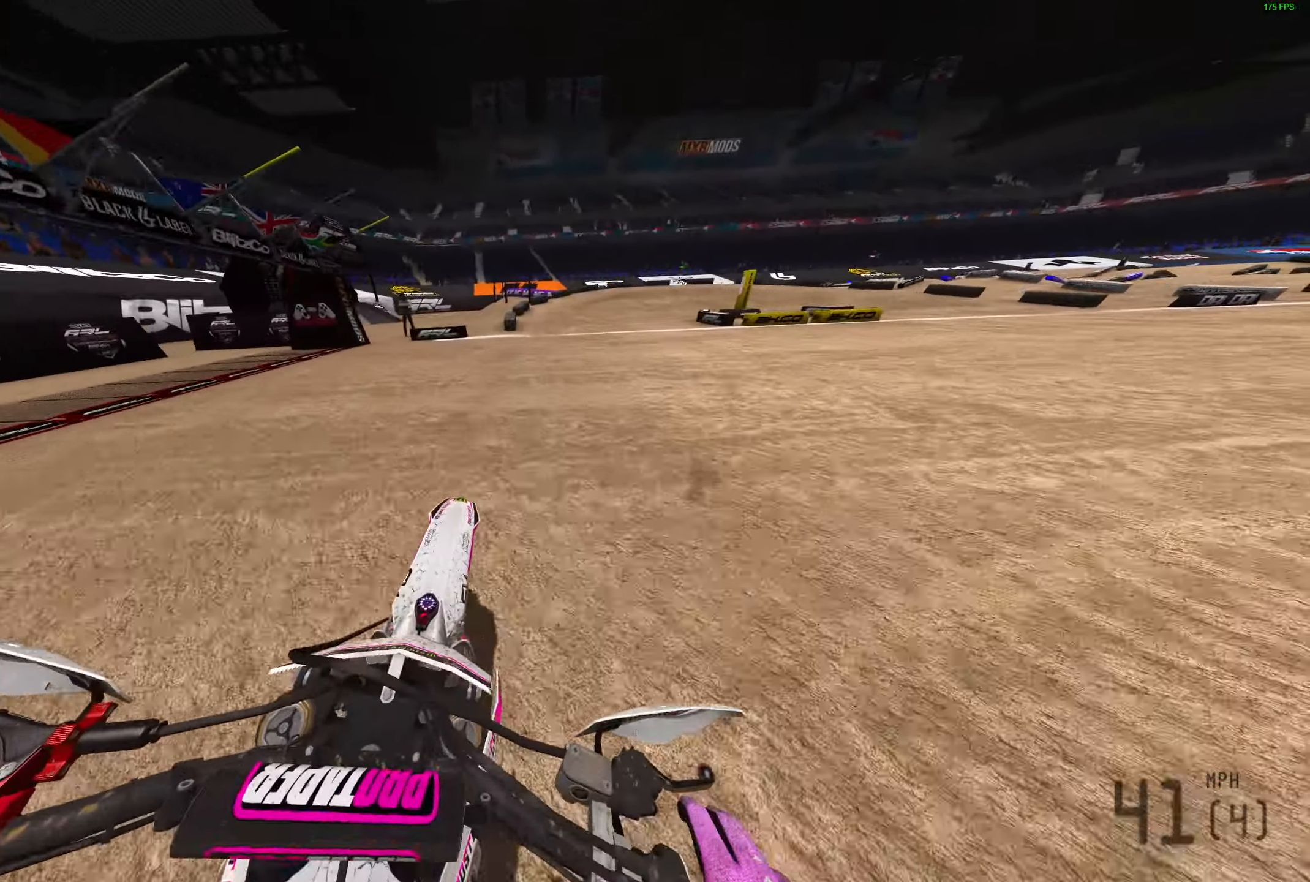
{"buttons": ["R2", "L3"], "left_stick": "right", "right_stick": "up-left", "events": [[117, "right_stick", "up"], [300, "left_stick", "right"], [383, "right_stick", "up-left"], [467, "L3", "down"]]}
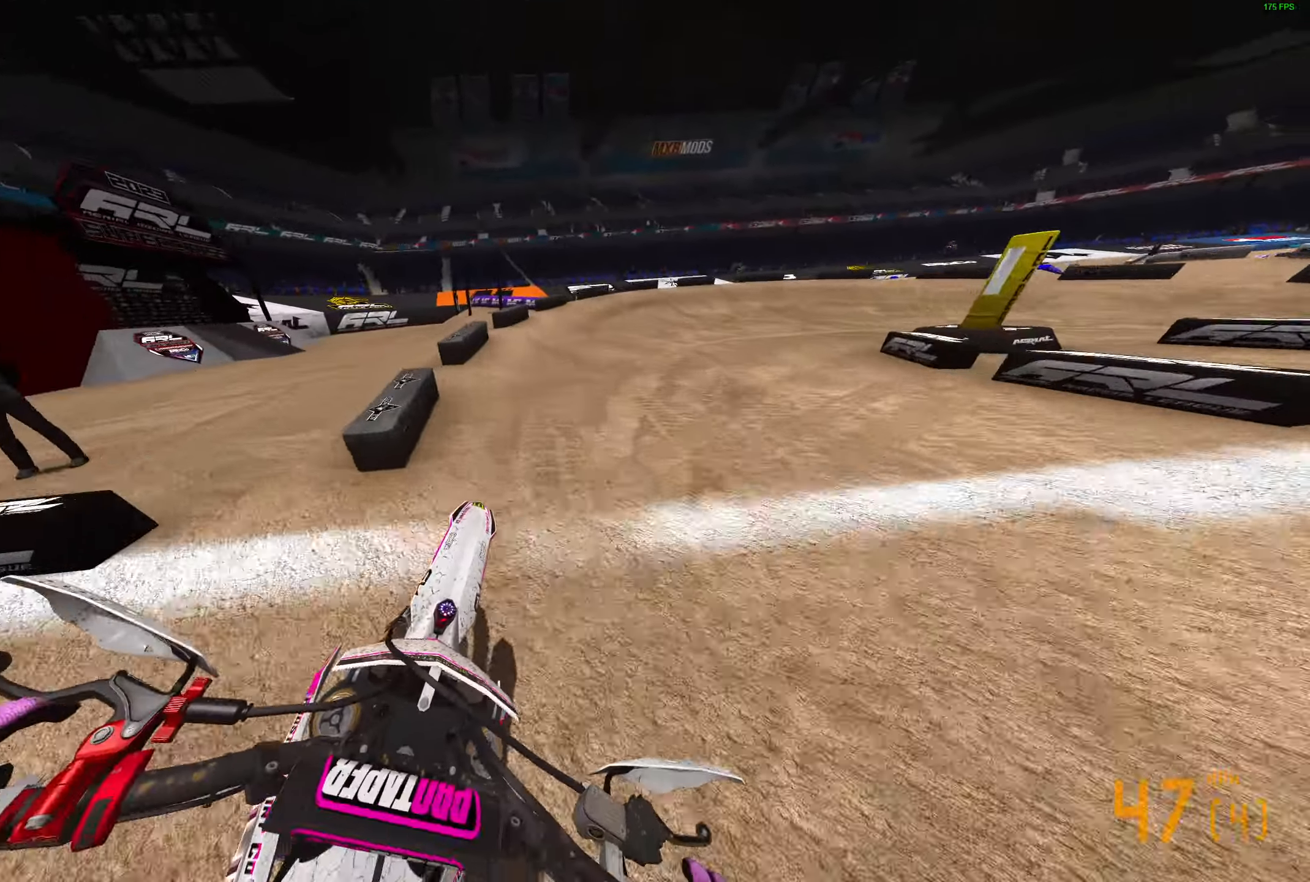
{"buttons": ["L2", "R2"], "left_stick": "right", "right_stick": "left", "events": [[17, "R2", "up"], [50, "right_stick", "left"], [67, "L3", "up"], [200, "L2", "down"], [250, "R2", "down"], [300, "R2", "up"], [483, "R2", "down"]]}
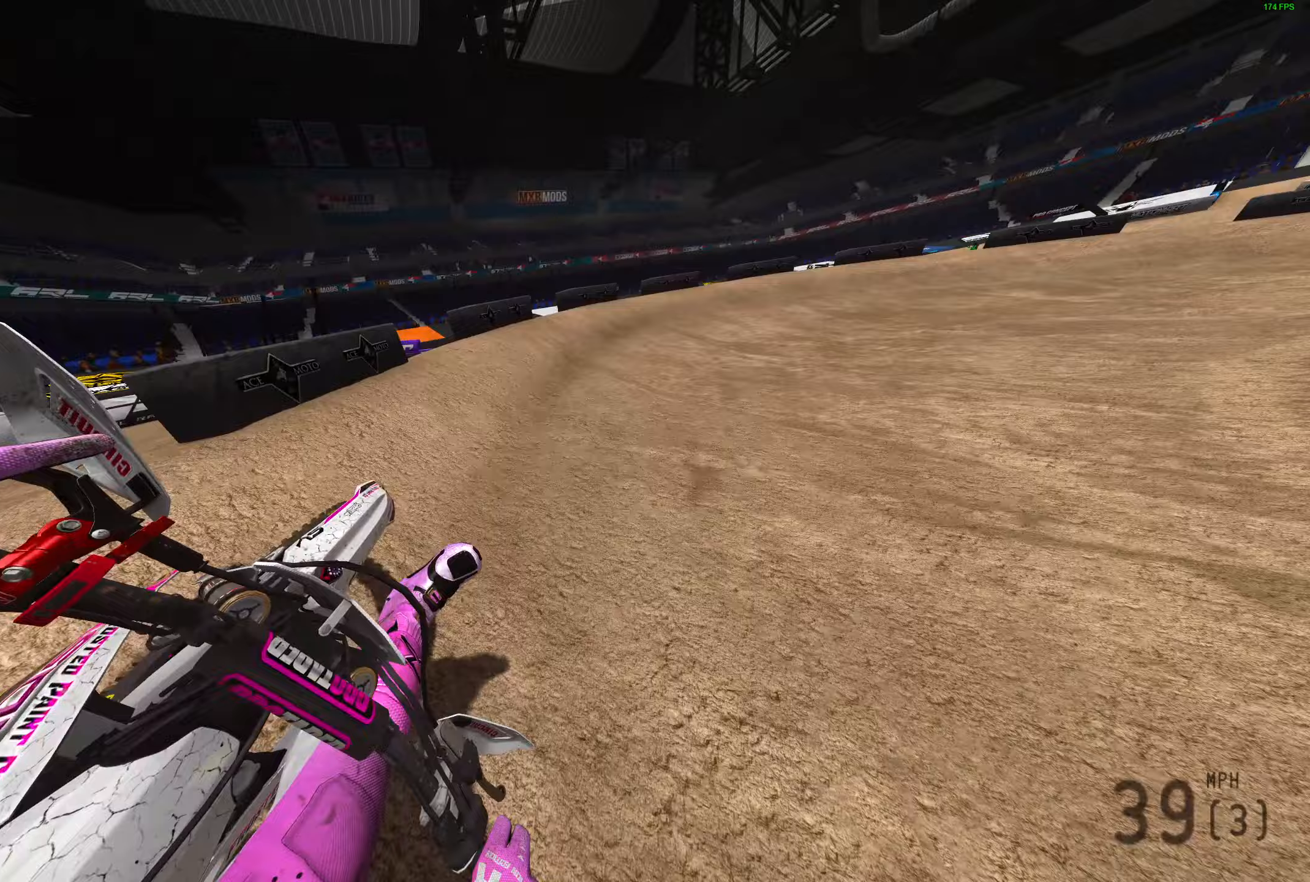
{"buttons": ["L2", "R2"], "left_stick": "right", "right_stick": "left", "events": [[83, "R2", "up"], [183, "R2", "down"]]}
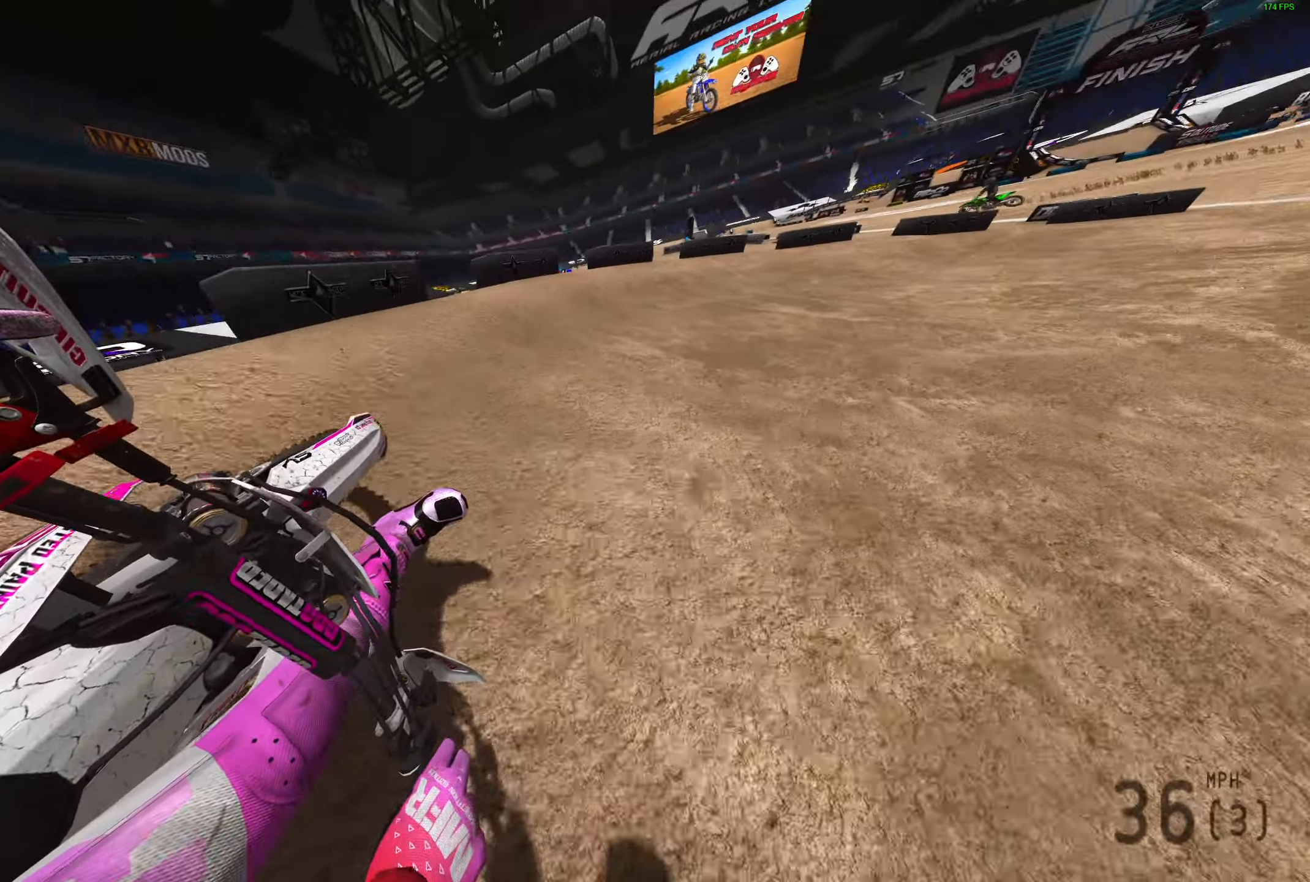
{"buttons": ["L2", "R2"], "left_stick": "right", "right_stick": "left", "events": []}
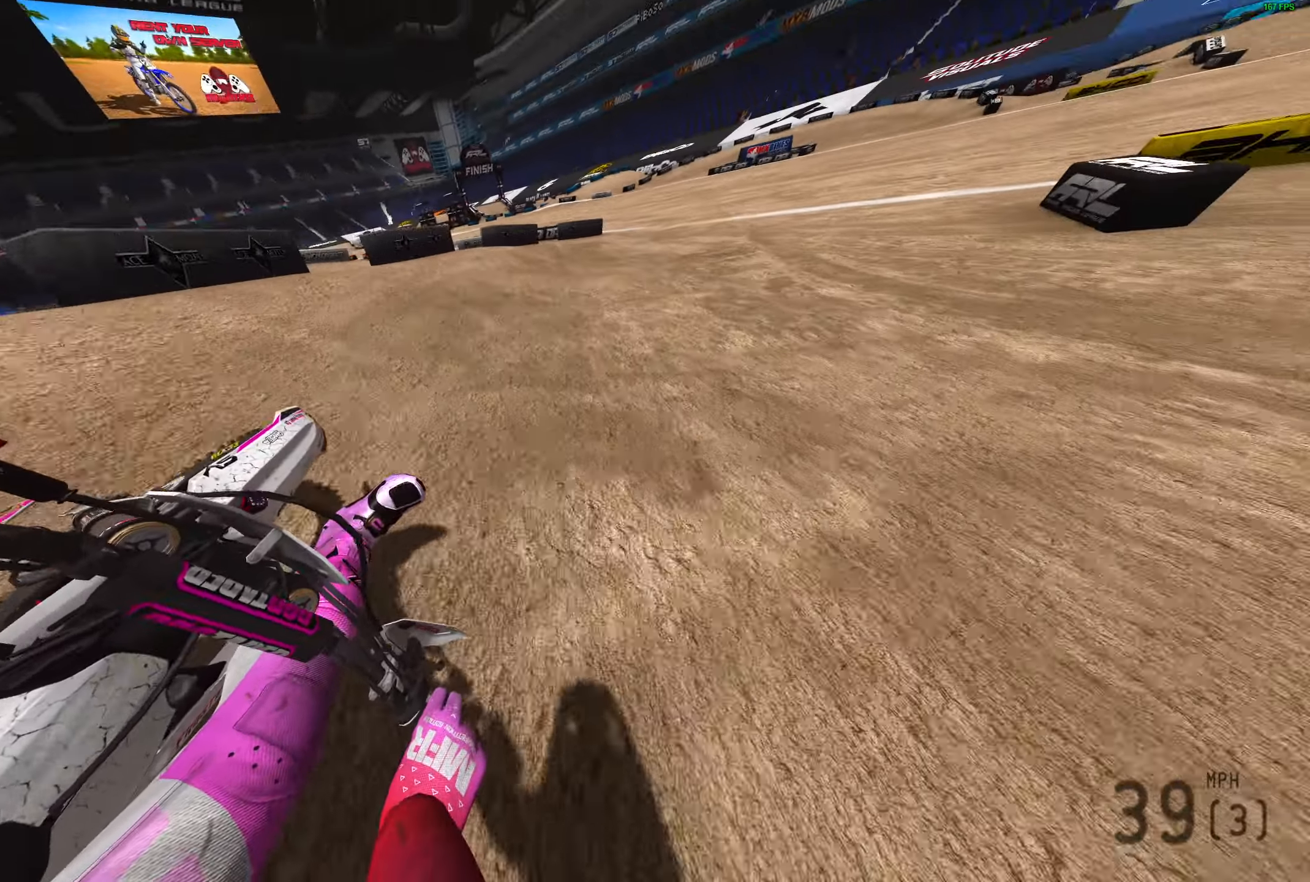
{"buttons": ["R2"], "left_stick": "right", "right_stick": "up-left", "events": [[67, "right_stick", "up-left"], [483, "L2", "up"]]}
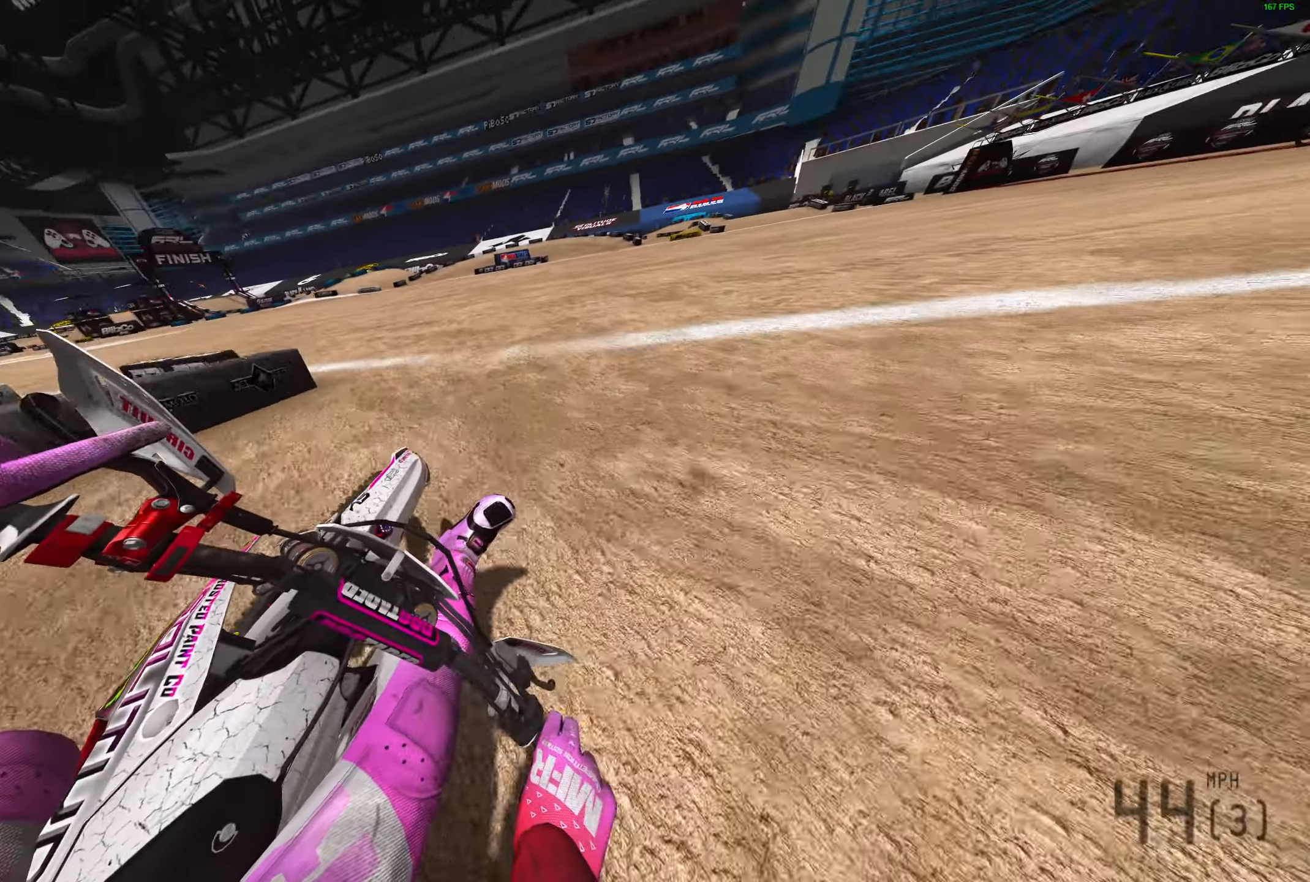
{"buttons": ["R2"], "left_stick": "center", "right_stick": "up-left", "events": [[417, "left_stick", "center"]]}
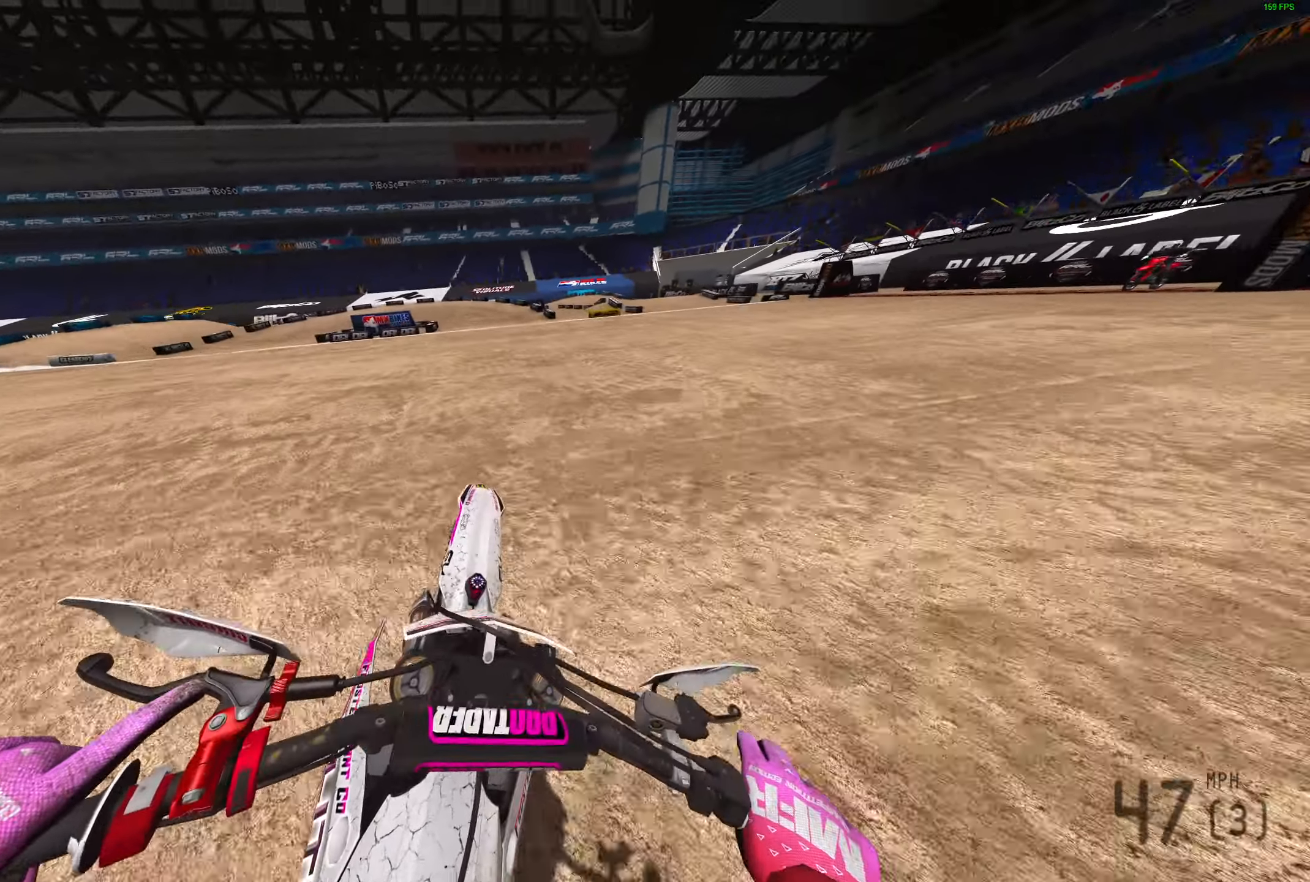
{"buttons": ["R2", "L3"], "left_stick": "left", "right_stick": "up-right", "events": [[50, "left_stick", "left"], [100, "R3", "down"], [200, "R3", "up"], [217, "right_stick", "up-right"], [483, "L3", "down"]]}
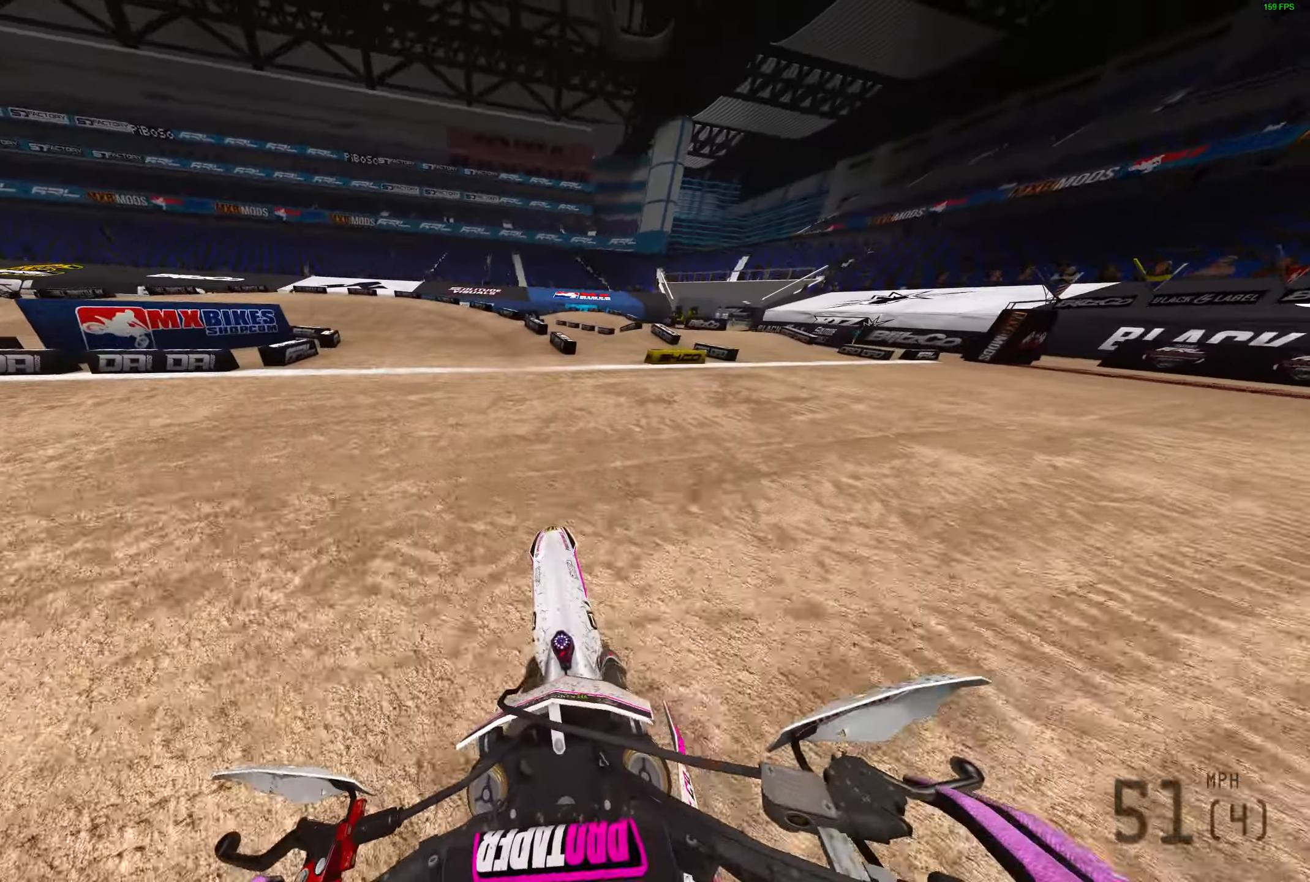
{"buttons": ["L2", "R2"], "left_stick": "left", "right_stick": "right", "events": [[17, "right_stick", "right"], [33, "R2", "up"], [100, "L3", "up"], [317, "R2", "down"], [483, "L2", "down"]]}
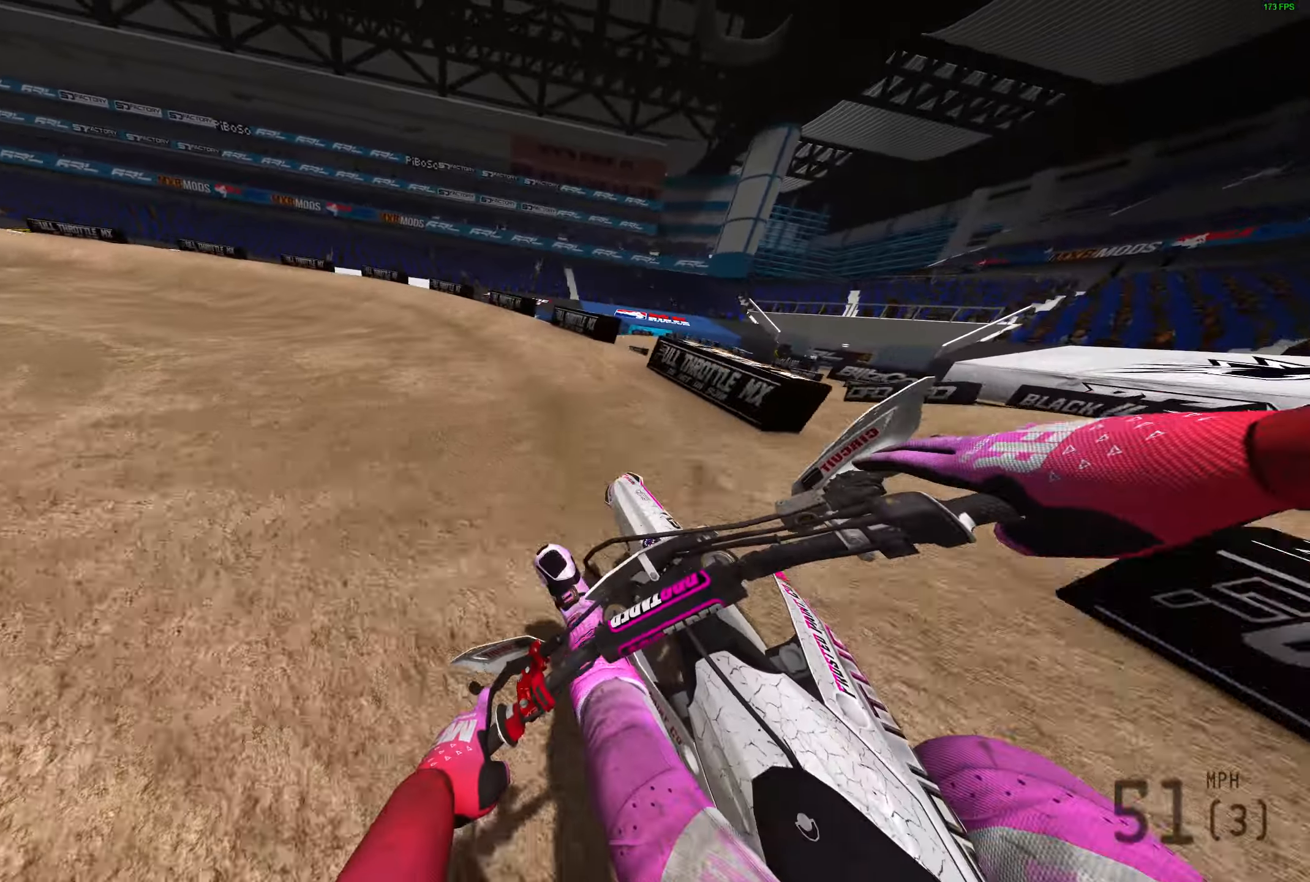
{"buttons": ["L2", "R2"], "left_stick": "left", "right_stick": "right", "events": [[17, "R2", "up"], [317, "R2", "down"]]}
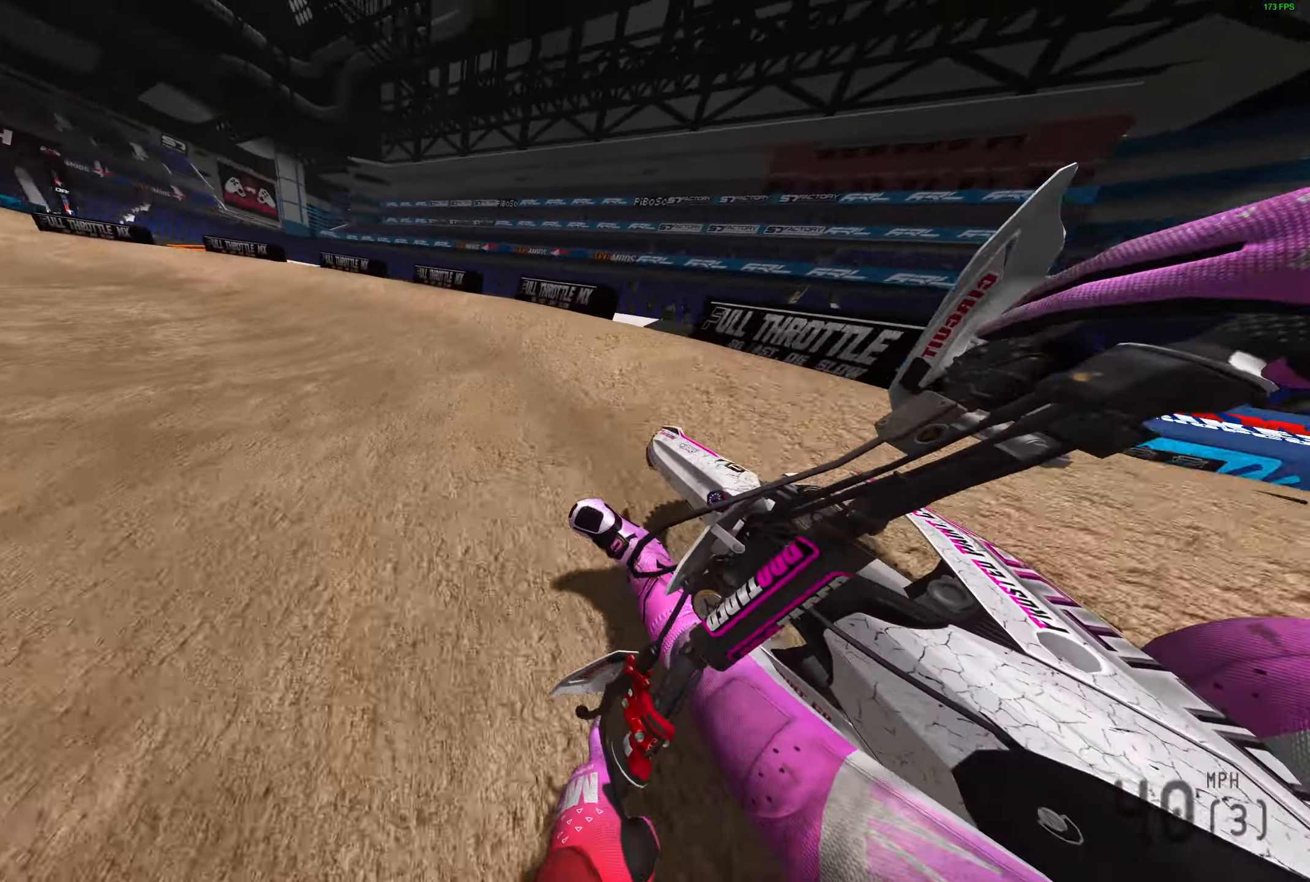
{"buttons": ["L2", "R2"], "left_stick": "left", "right_stick": "right", "events": []}
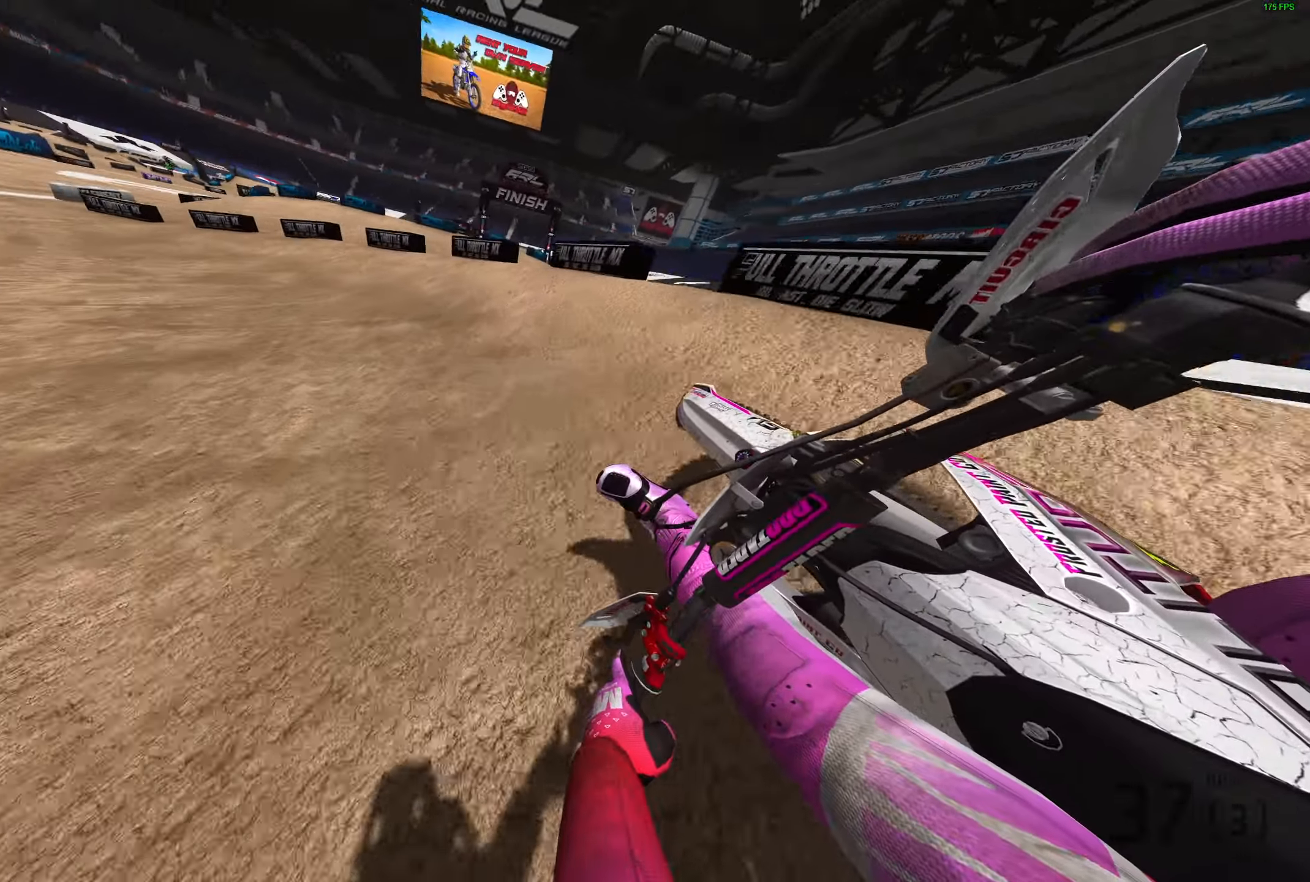
{"buttons": ["L2", "R2"], "left_stick": "left", "right_stick": "up-right", "events": [[400, "right_stick", "up-right"]]}
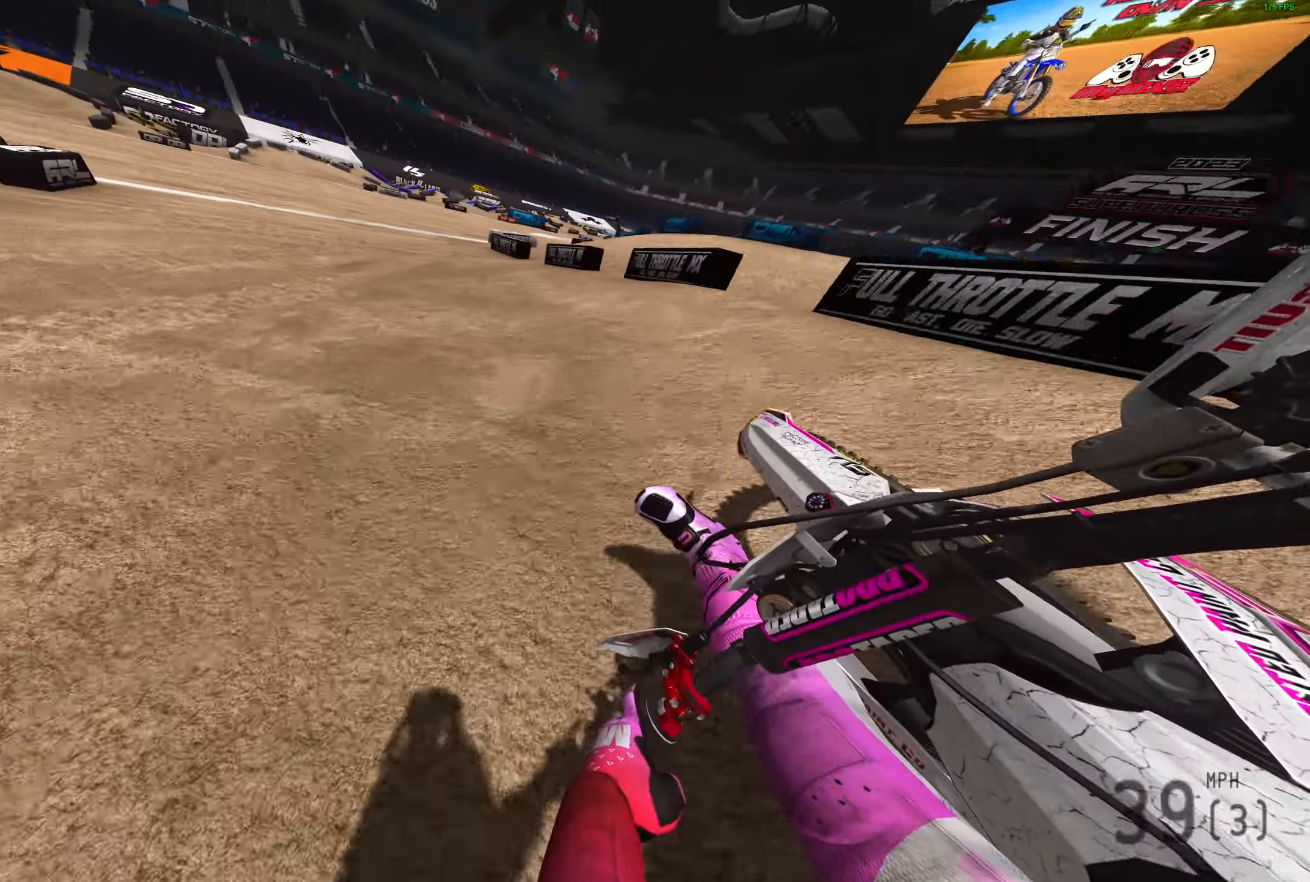
{"buttons": ["R2"], "left_stick": "up-right", "right_stick": "up-right", "events": [[117, "L2", "up"], [300, "left_stick", "up-left"], [500, "left_stick", "up-right"]]}
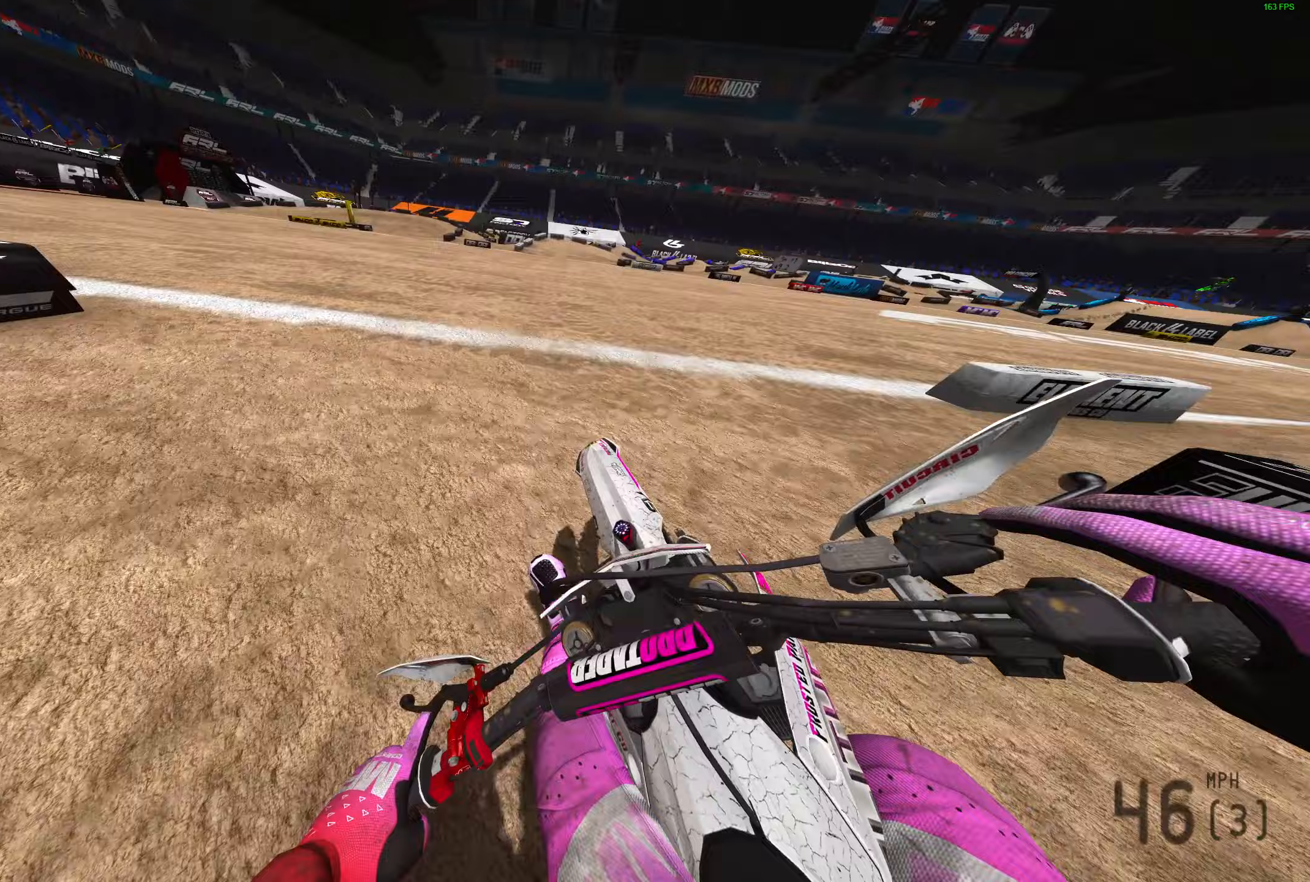
{"buttons": ["L2"], "left_stick": "right", "right_stick": "left", "events": [[17, "right_stick", "up"], [67, "left_stick", "right"], [217, "L3", "down"], [217, "right_stick", "up-left"], [233, "R2", "up"], [283, "L3", "up"], [383, "right_stick", "left"], [483, "L2", "down"]]}
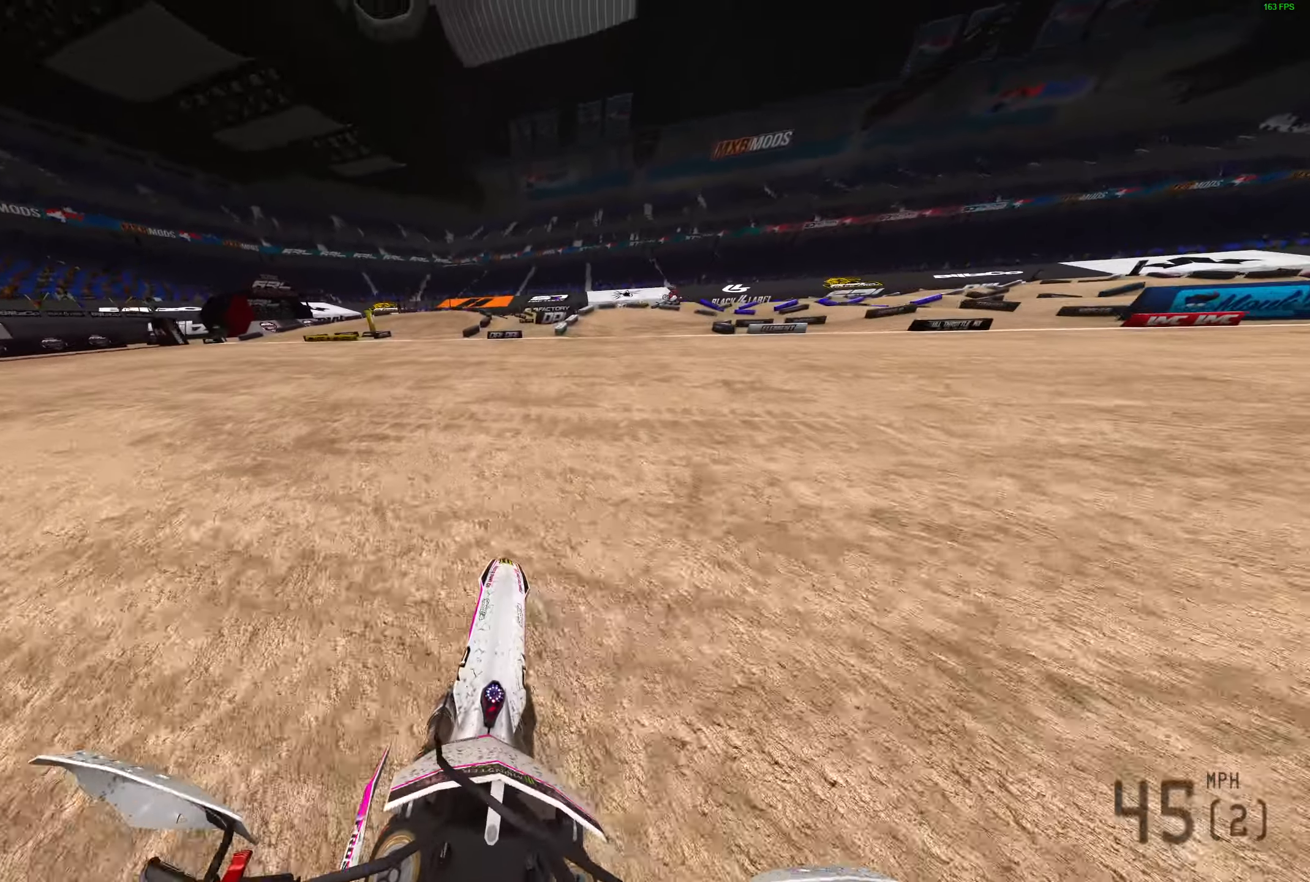
{"buttons": ["L2", "R2"], "left_stick": "right", "right_stick": "left", "events": [[433, "R2", "down"]]}
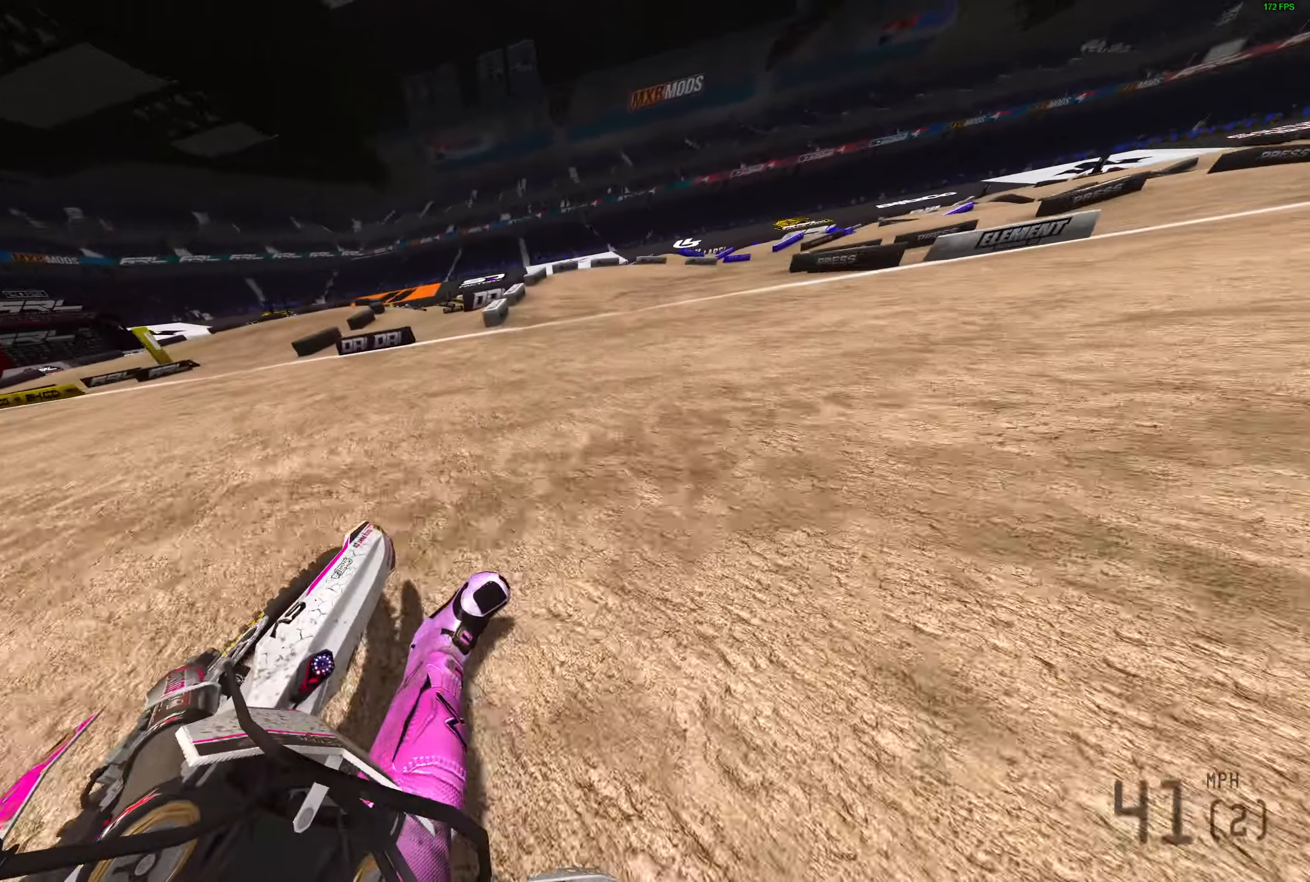
{"buttons": ["L2", "R2"], "left_stick": "right", "right_stick": "left", "events": []}
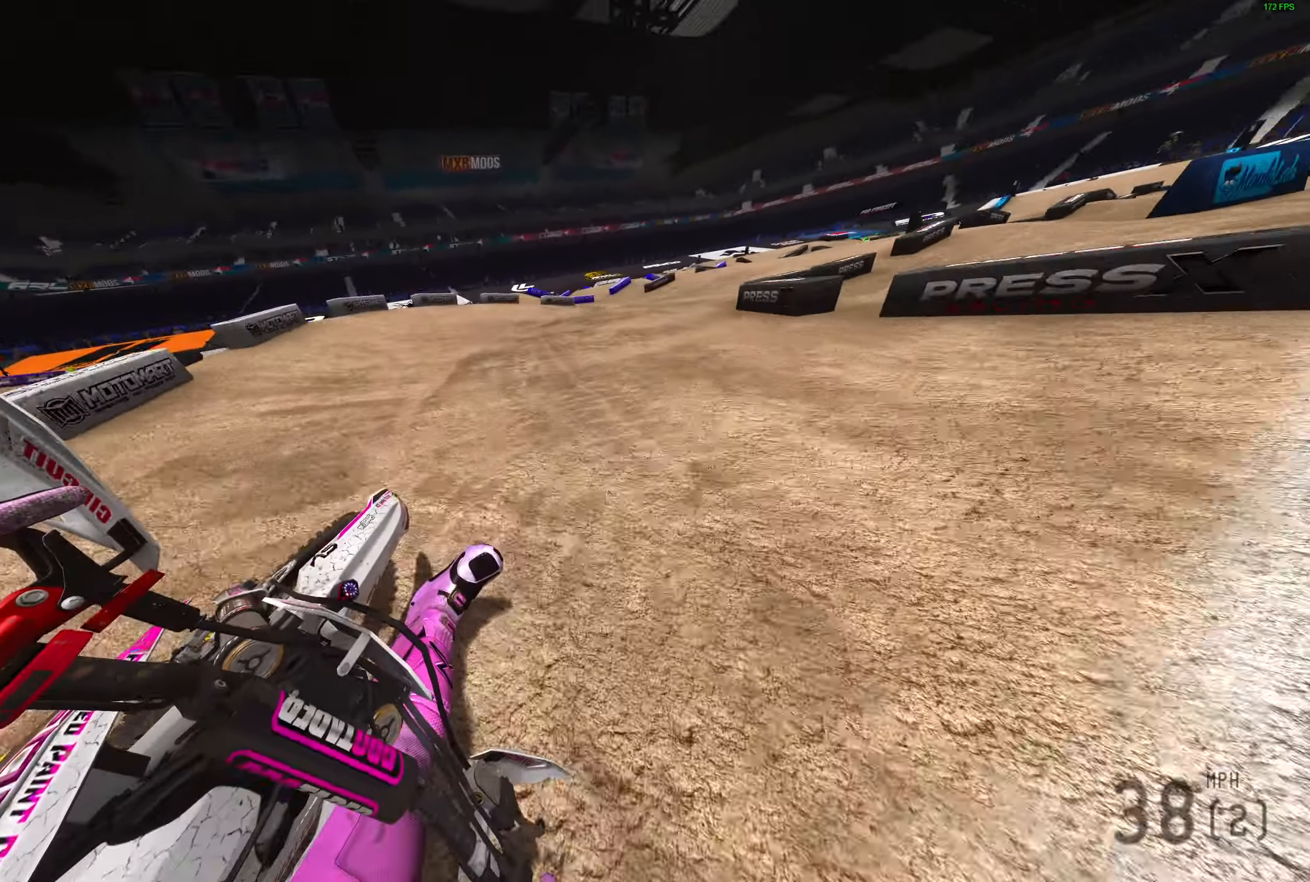
{"buttons": ["L2", "R2"], "left_stick": "right", "right_stick": "left", "events": []}
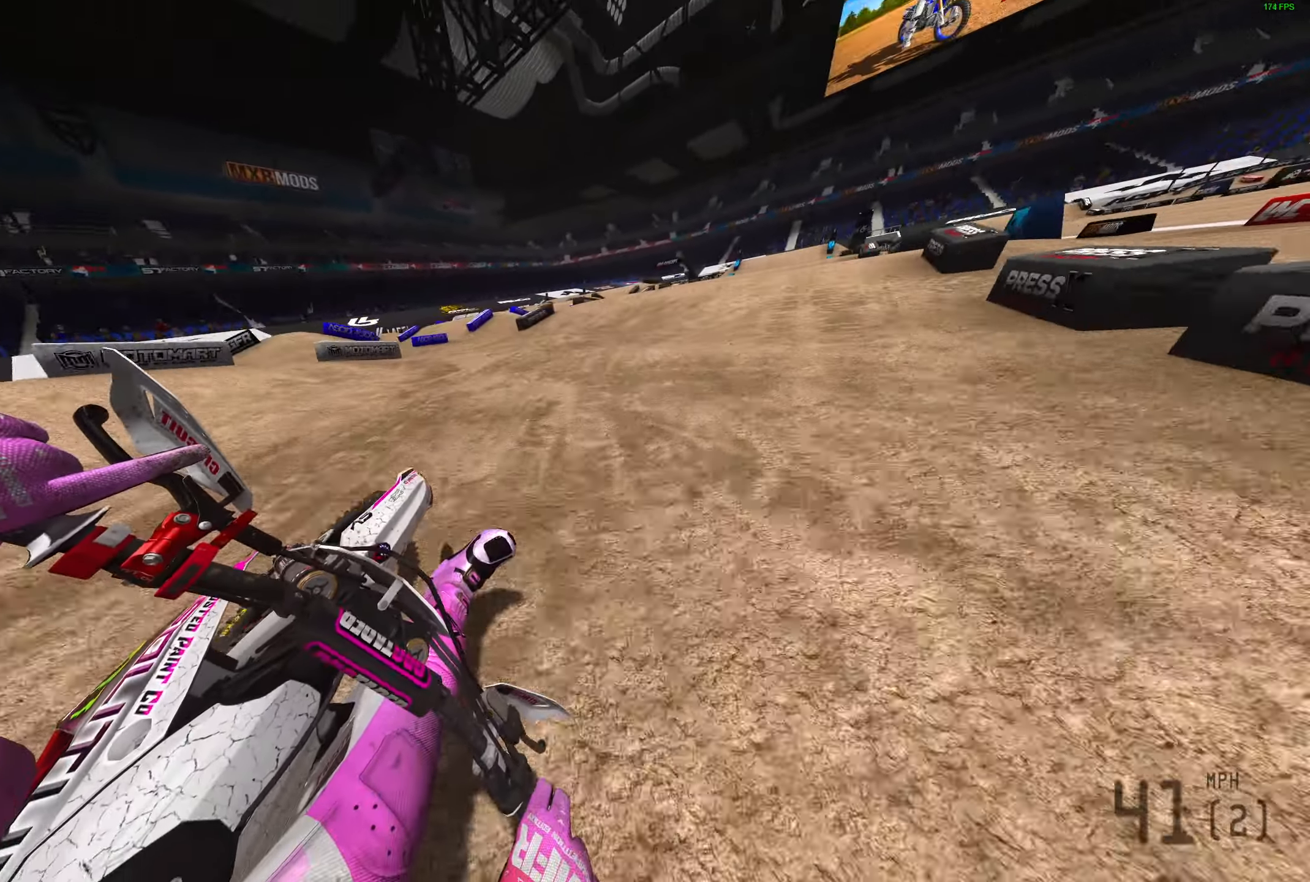
{"buttons": ["R2"], "left_stick": "right", "right_stick": "down", "events": [[183, "L2", "up"], [417, "right_stick", "down"]]}